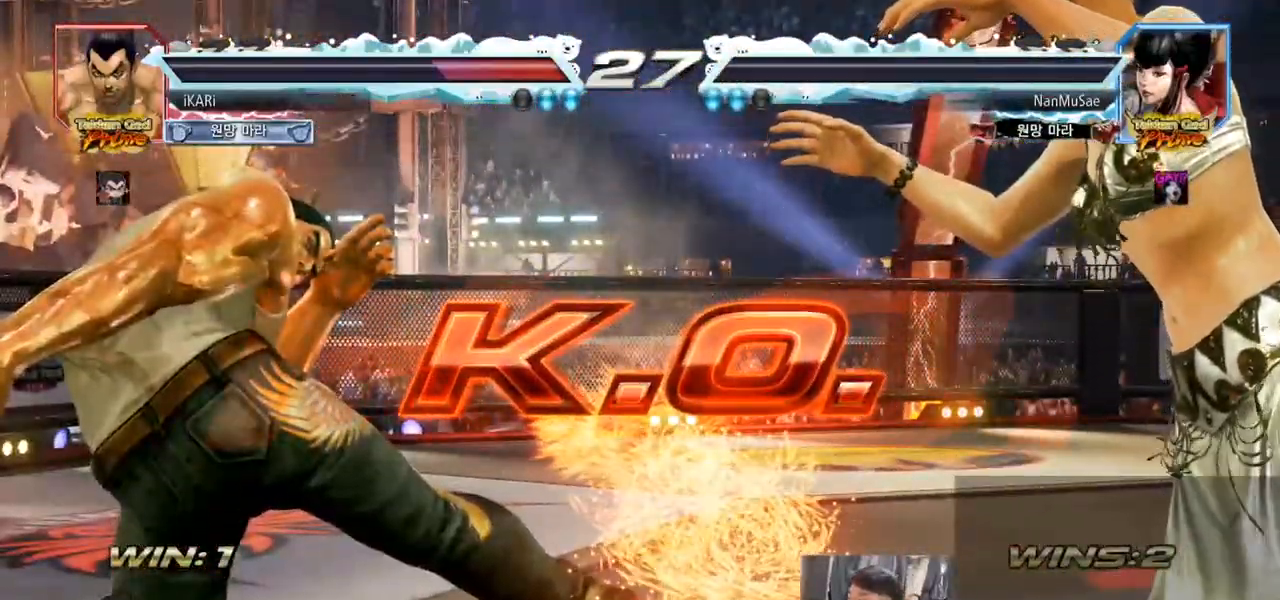
Gameplay with a controller (arcade stick); each line is a JSON object with the inputs held at the frame after it. "events" lists button and stick changes between this image and that frame as [ms after this image, input, new state], when the widget could be followed in between. Not read: L3 R3.
{"buttons": [], "left_stick": "center", "events": []}
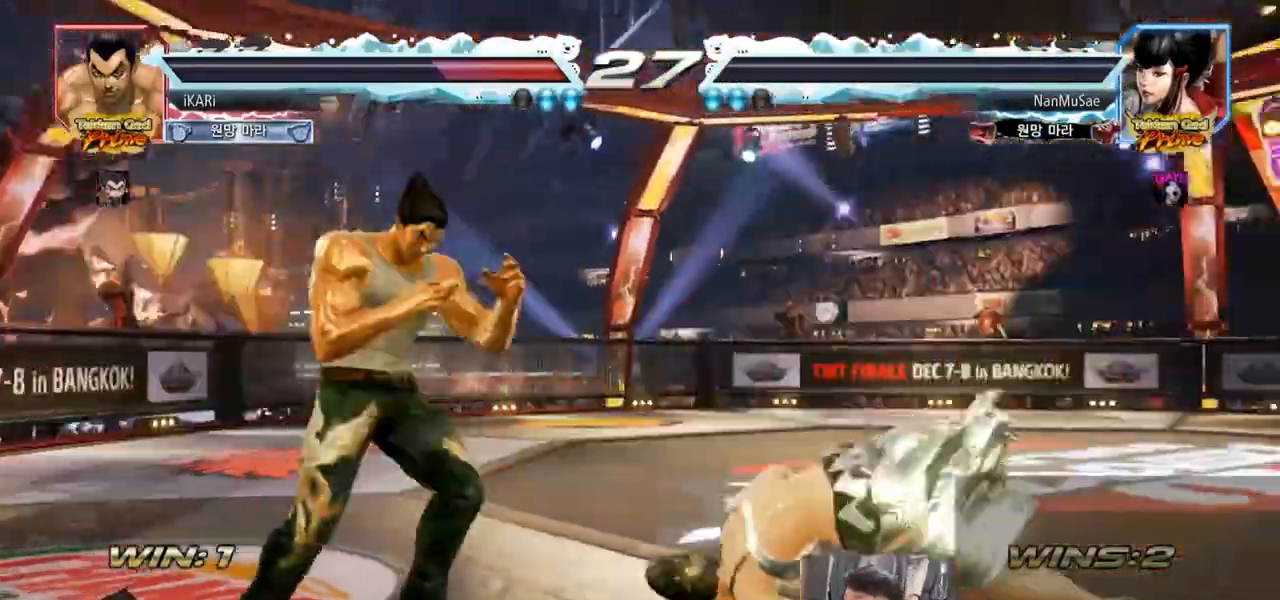
{"buttons": [], "left_stick": "center", "events": []}
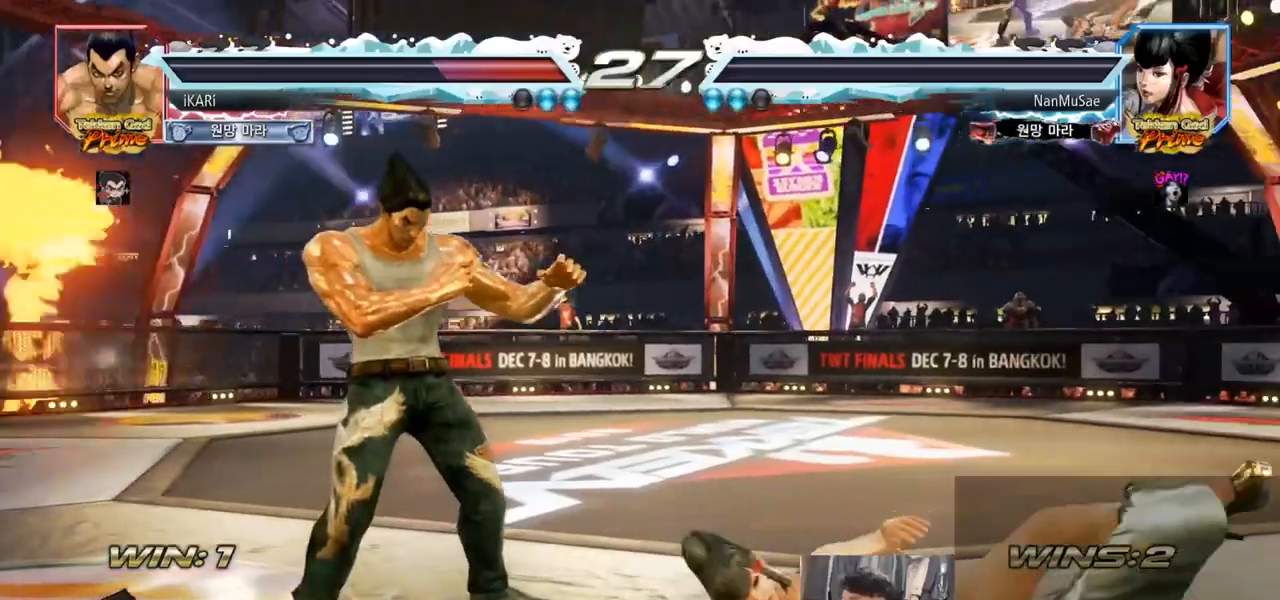
{"buttons": [], "left_stick": "center", "events": []}
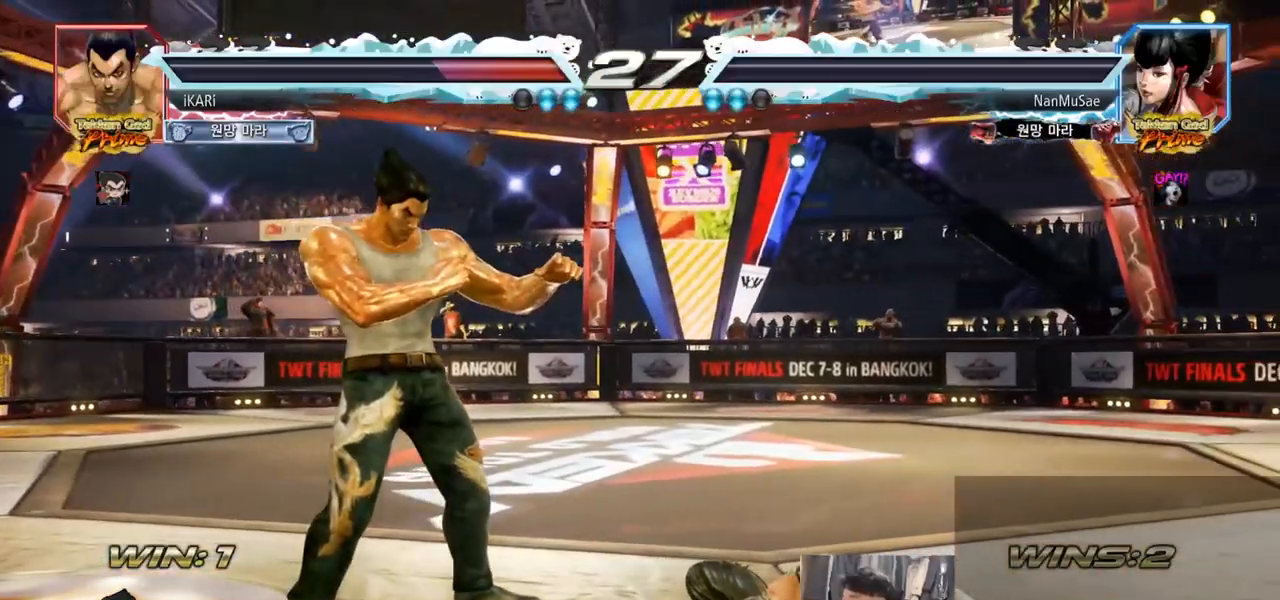
{"buttons": [], "left_stick": "center", "events": []}
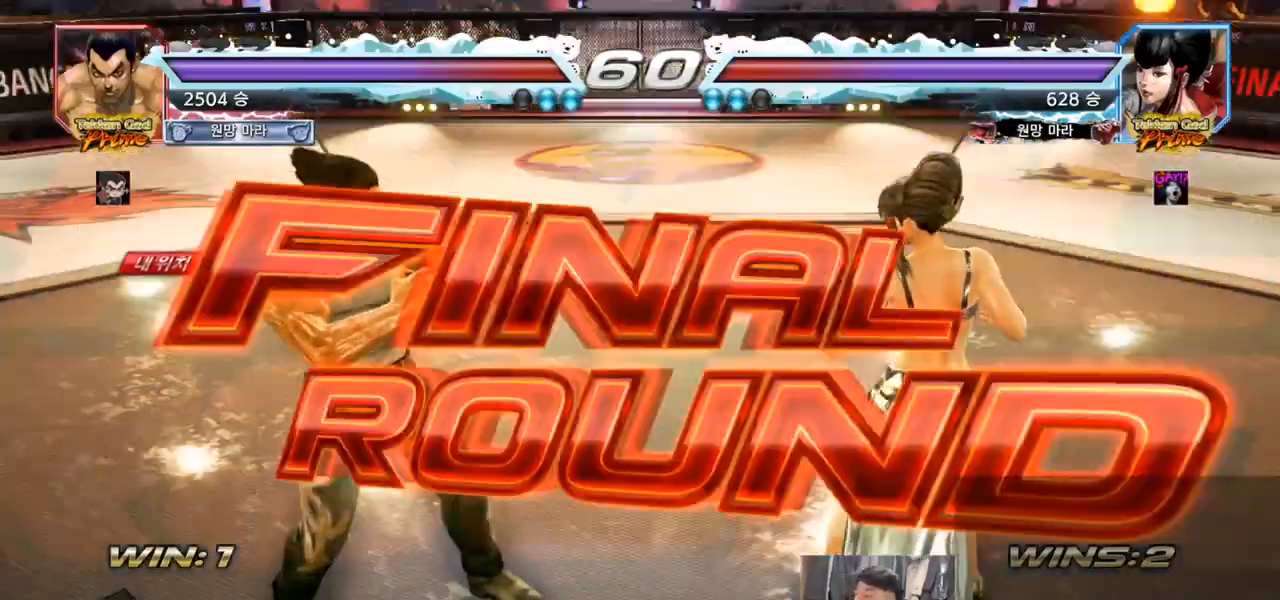
{"buttons": [], "left_stick": "center", "events": []}
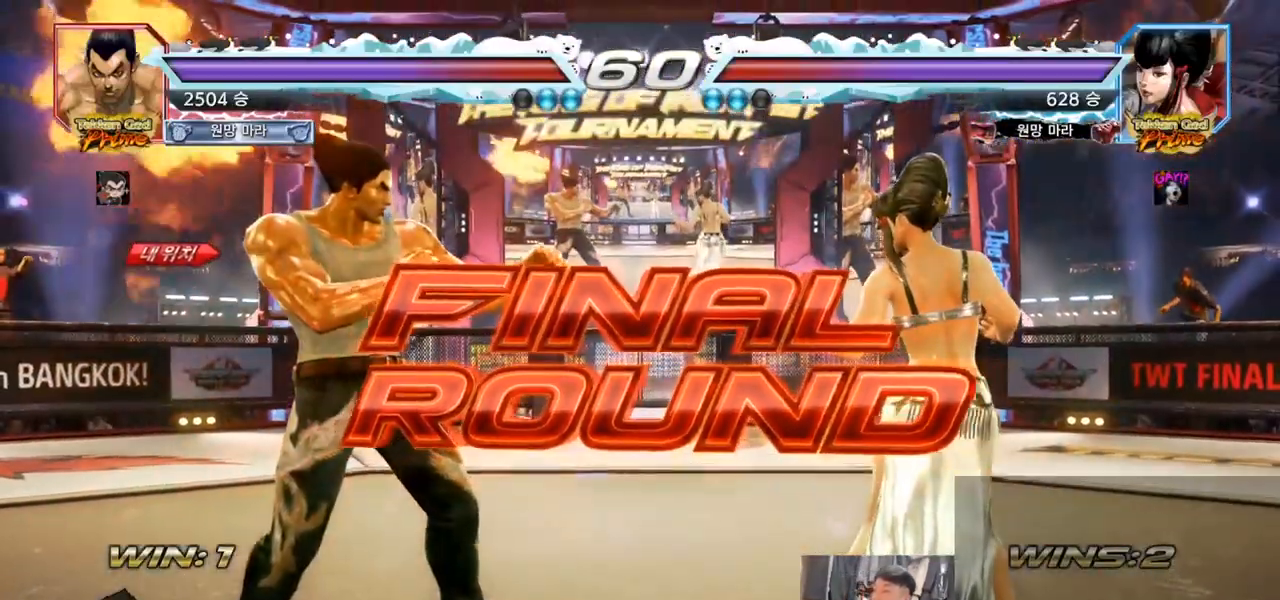
{"buttons": [], "left_stick": "center", "events": []}
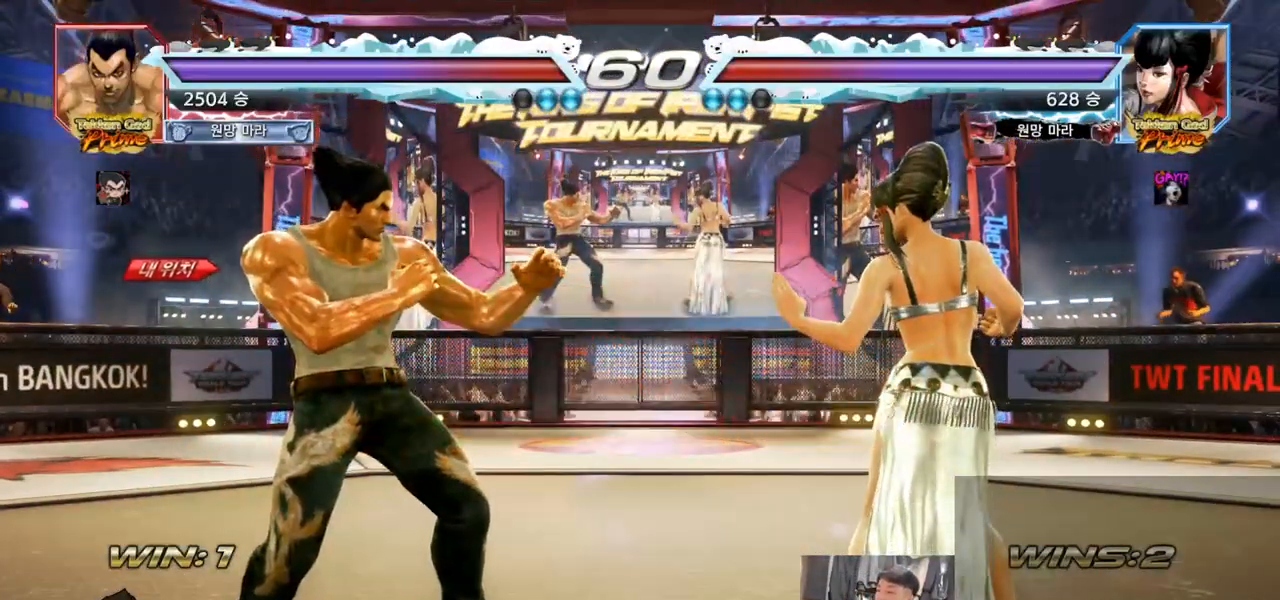
{"buttons": [], "left_stick": "center", "events": [[400, "SQUARE", "down"], [400, "TRIANGLE", "down"], [484, "SQUARE", "up"], [484, "TRIANGLE", "up"]]}
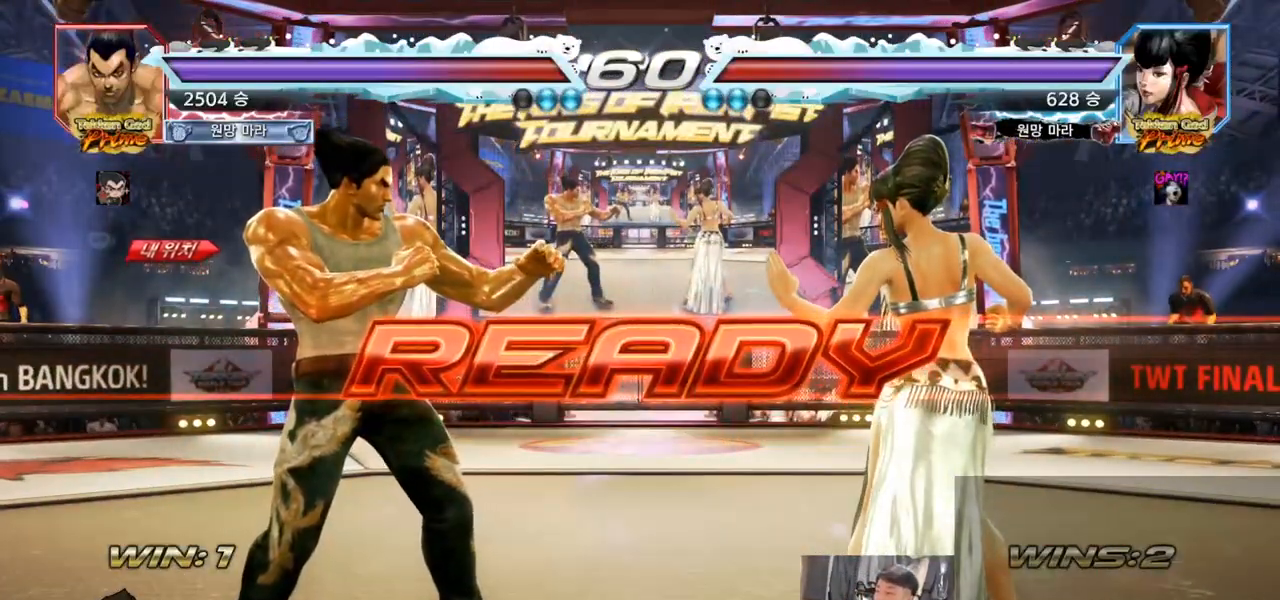
{"buttons": ["SQUARE"], "left_stick": "center", "events": [[151, "TRIANGLE", "down"], [167, "SQUARE", "down"], [234, "SQUARE", "up"], [284, "TRIANGLE", "up"], [367, "TRIANGLE", "down"], [401, "SQUARE", "down"], [451, "SQUARE", "up"], [451, "TRIANGLE", "up"], [501, "SQUARE", "down"]]}
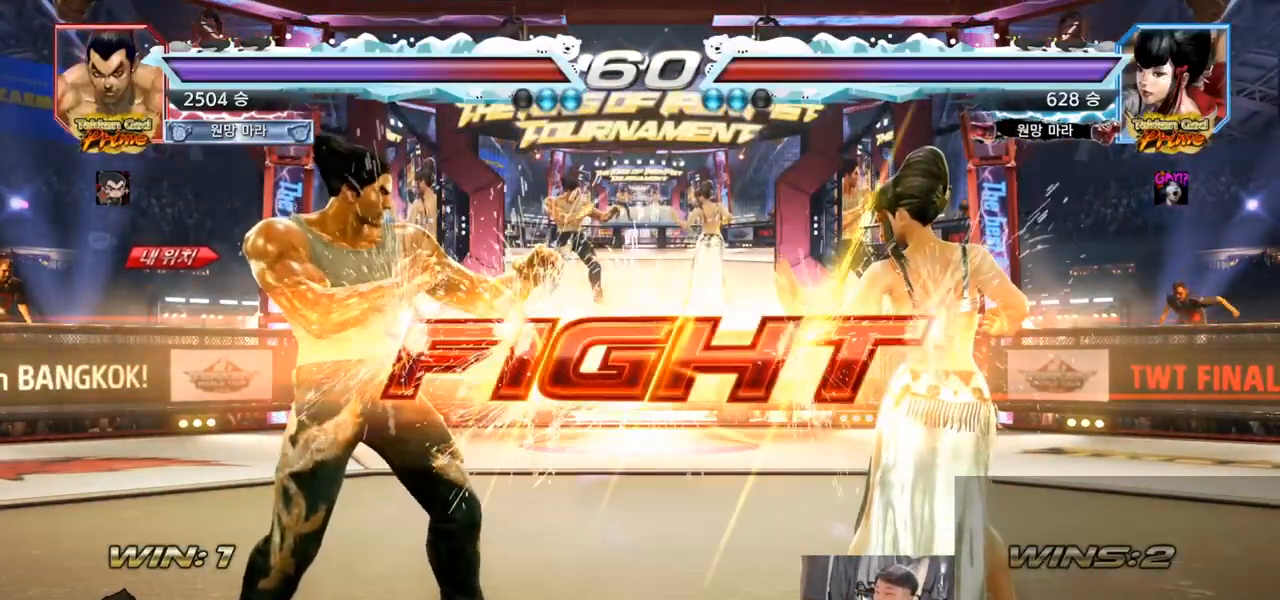
{"buttons": [], "left_stick": "down", "events": [[67, "TRIANGLE", "down"], [234, "SQUARE", "up"], [250, "TRIANGLE", "up"], [317, "left_stick", "down"], [350, "CIRCLE", "down"], [400, "CIRCLE", "up"], [450, "TRIANGLE", "down"], [467, "TRIANGLE", "up"]]}
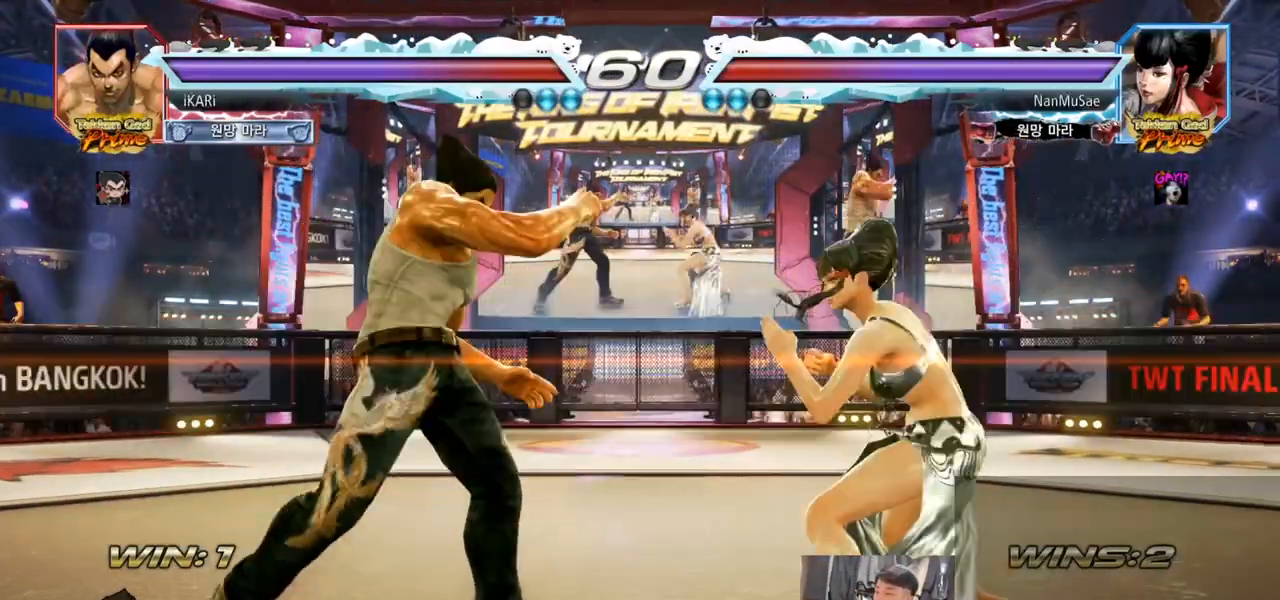
{"buttons": [], "left_stick": "left", "events": [[51, "left_stick", "center"], [434, "left_stick", "left"]]}
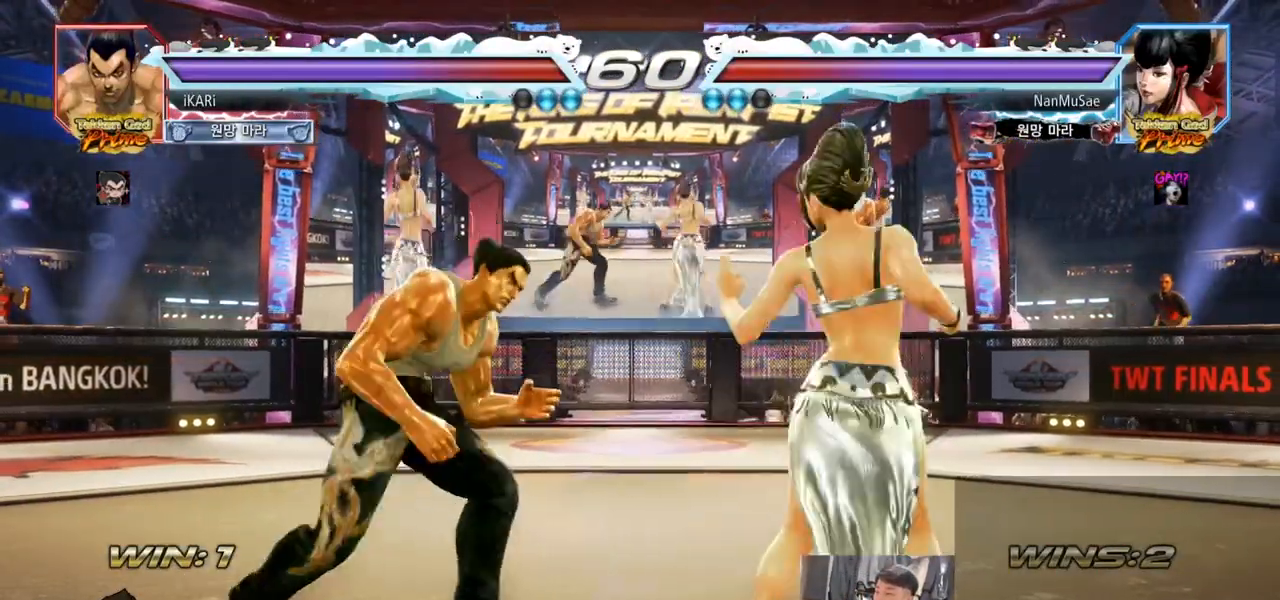
{"buttons": [], "left_stick": "down", "events": [[217, "left_stick", "down"]]}
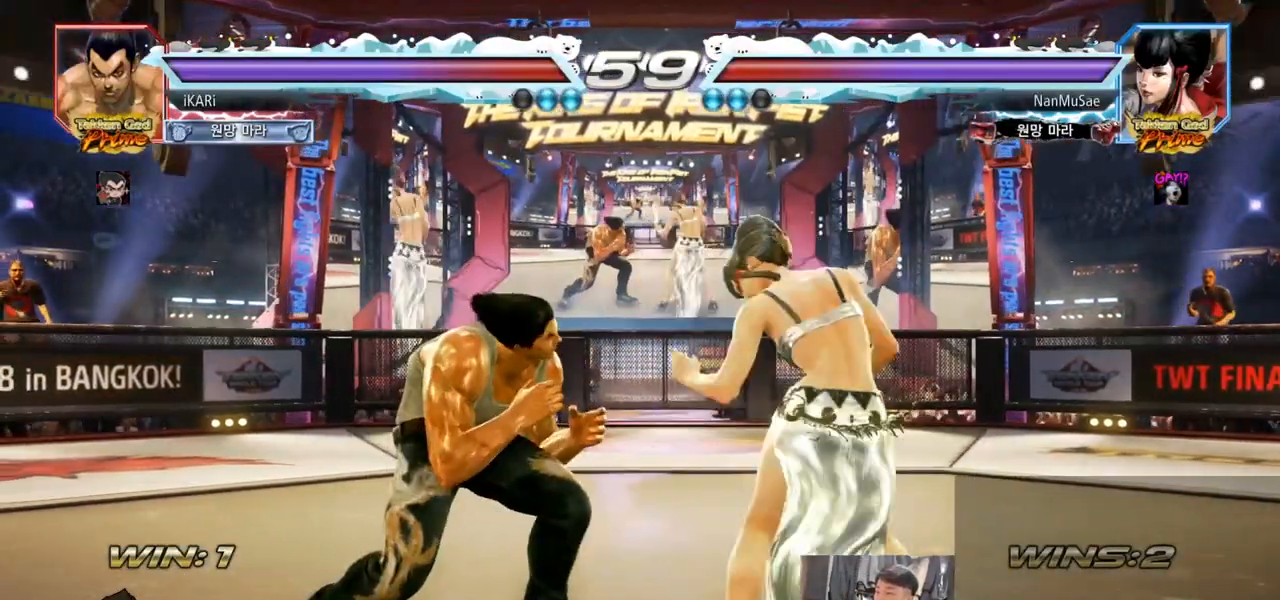
{"buttons": [], "left_stick": "center", "events": [[117, "left_stick", "left"], [184, "left_stick", "center"], [251, "left_stick", "left"], [501, "left_stick", "center"]]}
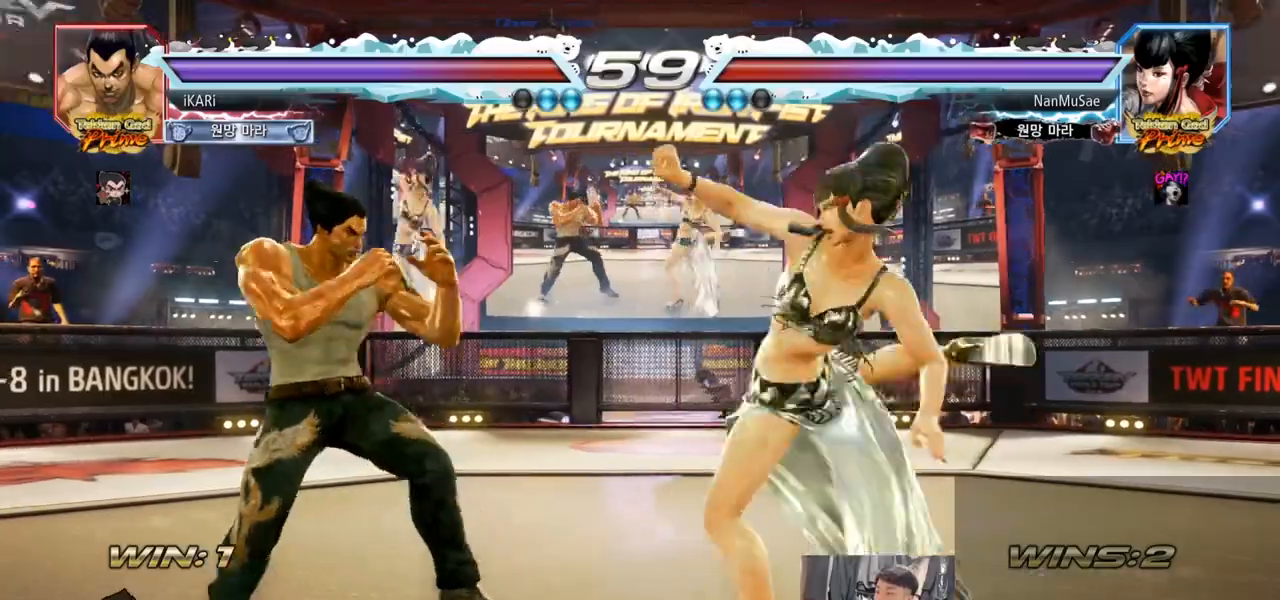
{"buttons": [], "left_stick": "center", "events": [[117, "left_stick", "left"], [200, "left_stick", "right"], [267, "left_stick", "down"], [300, "TRIANGLE", "down"], [317, "left_stick", "right"], [350, "TRIANGLE", "up"], [384, "left_stick", "center"]]}
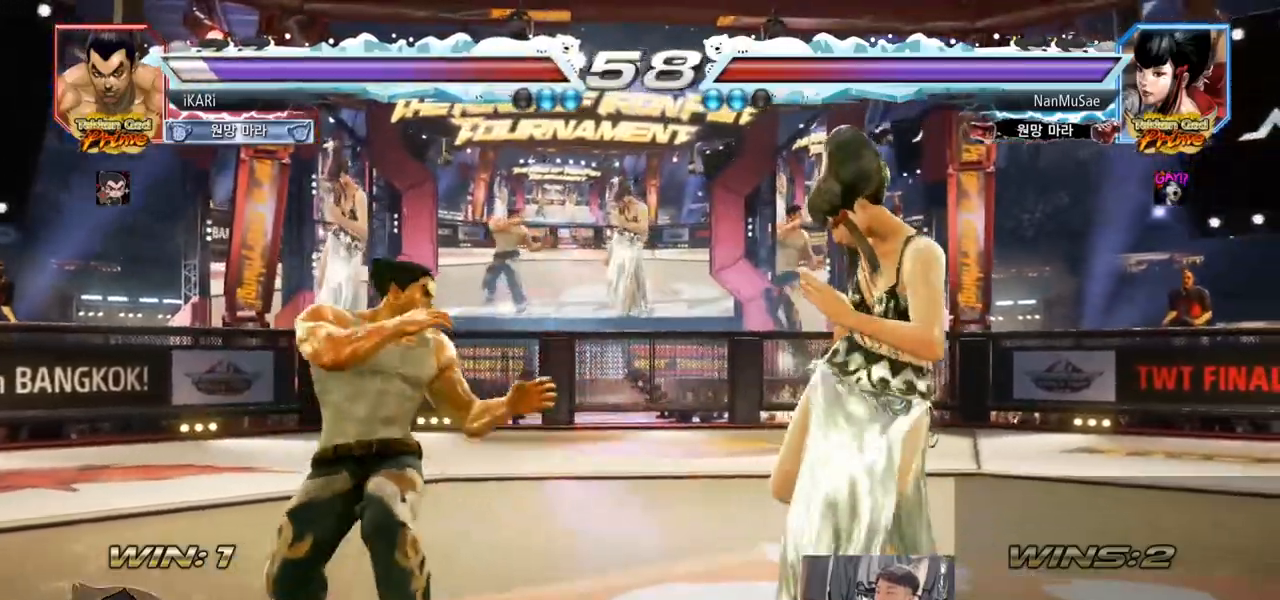
{"buttons": [], "left_stick": "left", "events": [[84, "left_stick", "left"], [134, "left_stick", "center"], [201, "left_stick", "left"]]}
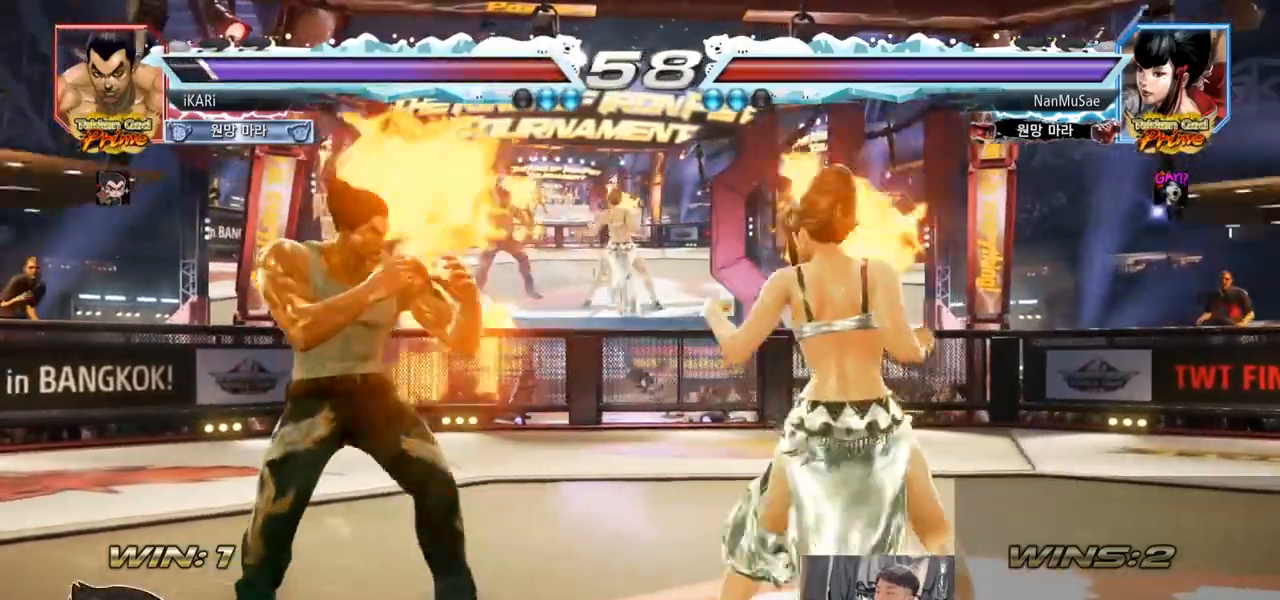
{"buttons": ["CROSS"], "left_stick": "down-left", "events": [[33, "left_stick", "center"], [150, "left_stick", "left"], [200, "left_stick", "center"], [250, "left_stick", "left"], [484, "left_stick", "down-left"], [500, "CROSS", "down"]]}
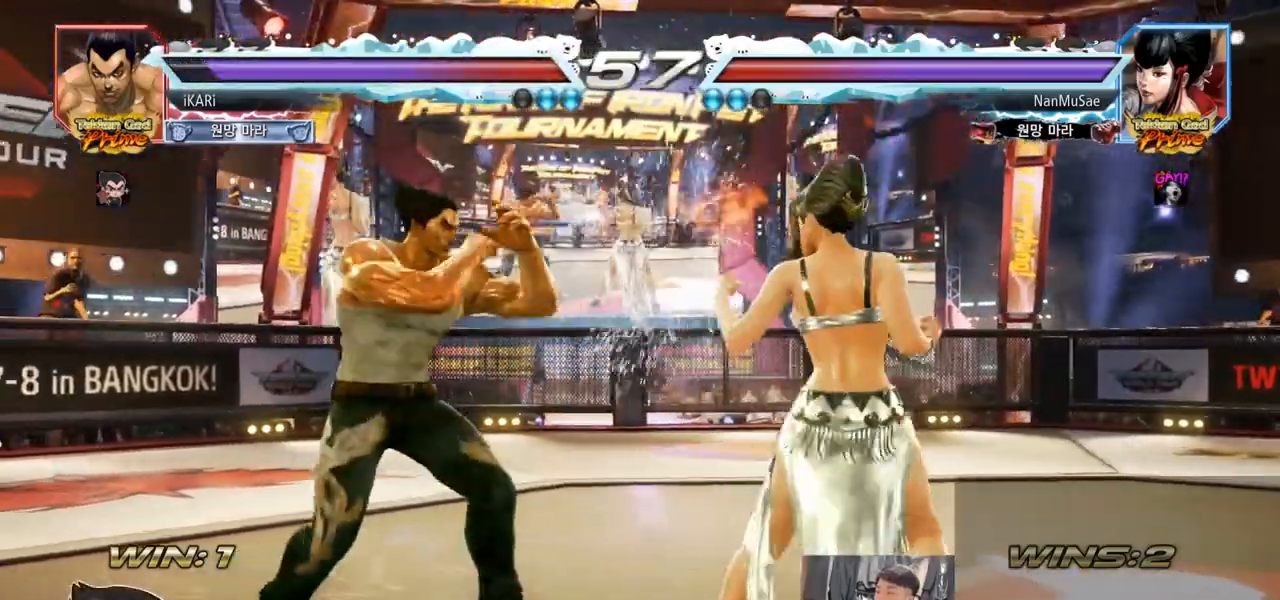
{"buttons": [], "left_stick": "center", "events": [[51, "CROSS", "up"], [101, "TRIANGLE", "down"], [151, "TRIANGLE", "up"], [201, "left_stick", "center"]]}
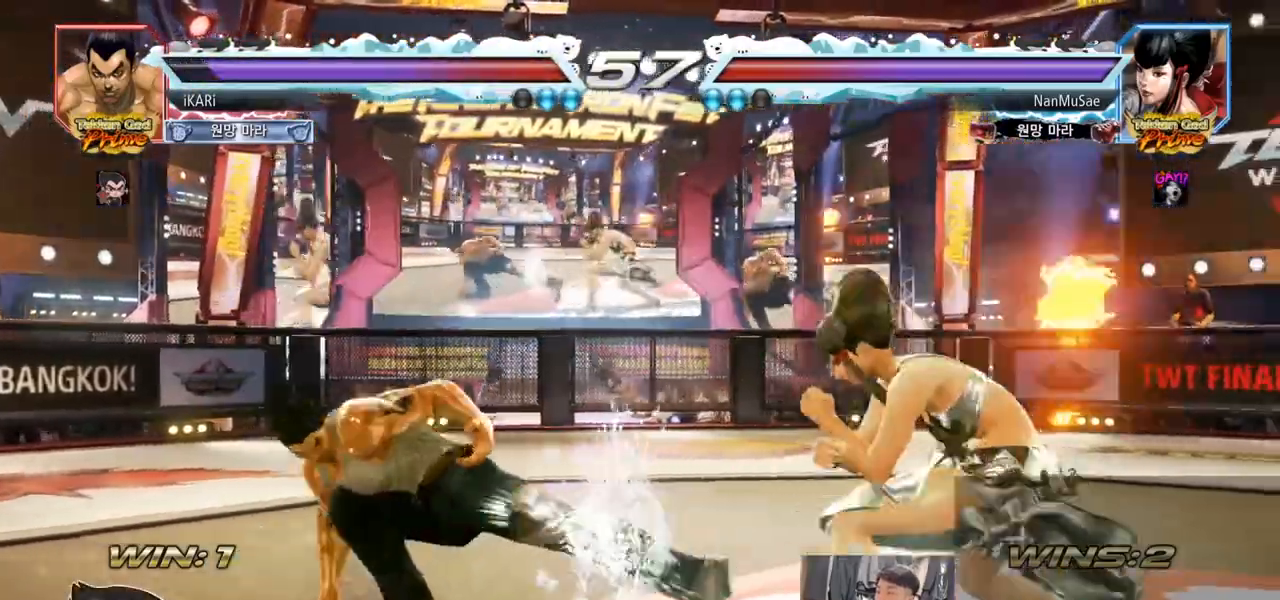
{"buttons": [], "left_stick": "left", "events": [[183, "left_stick", "left"]]}
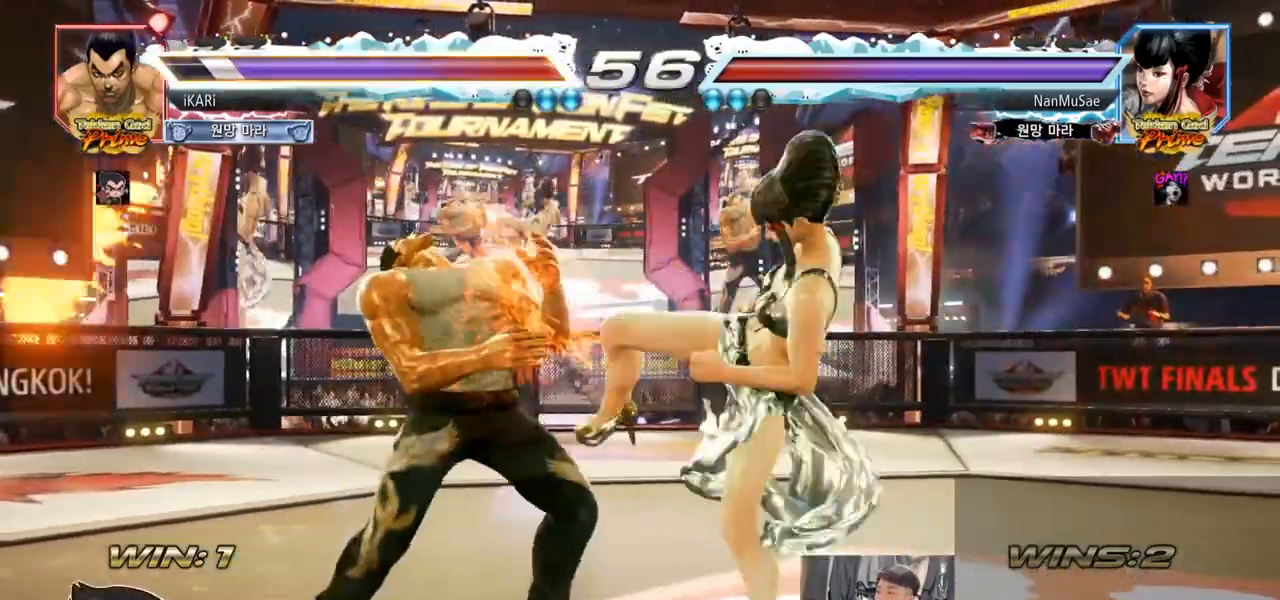
{"buttons": [], "left_stick": "center", "events": [[351, "left_stick", "center"]]}
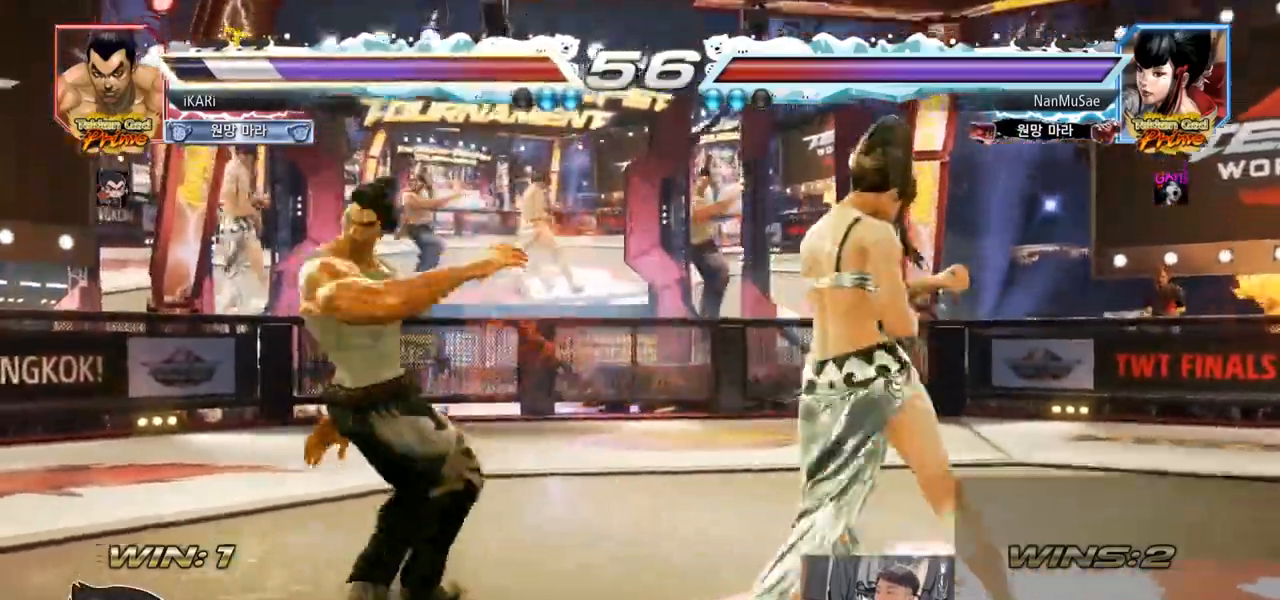
{"buttons": [], "left_stick": "left", "events": [[384, "left_stick", "left"], [434, "left_stick", "center"], [484, "left_stick", "left"]]}
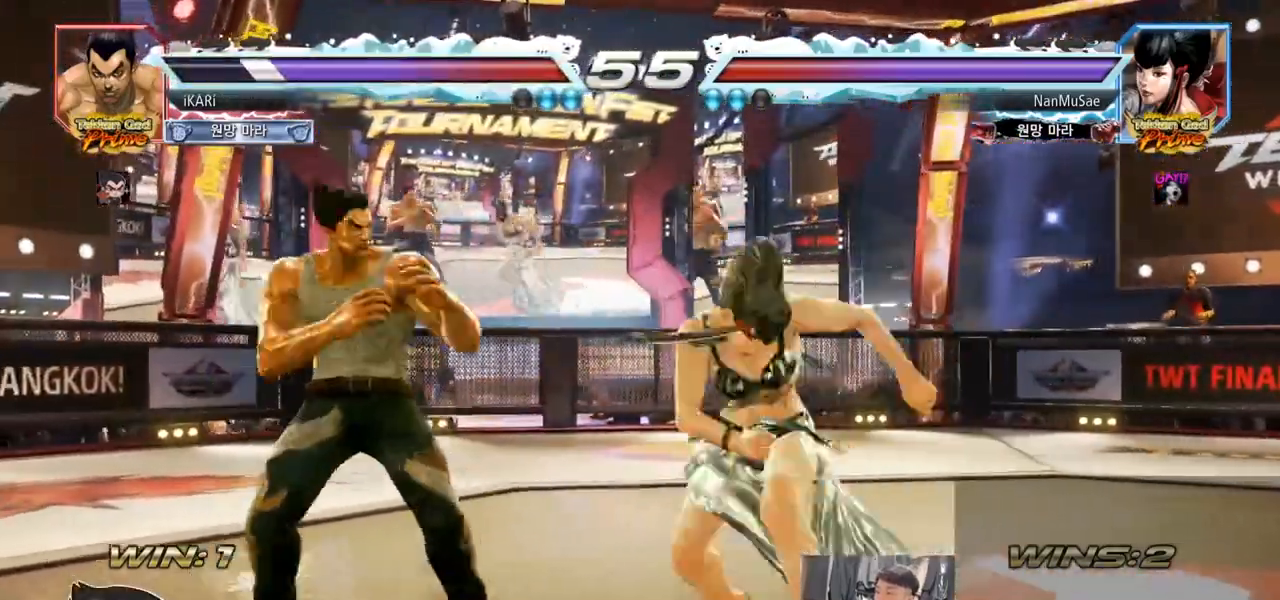
{"buttons": [], "left_stick": "center", "events": [[101, "SQUARE", "down"], [201, "SQUARE", "up"], [401, "left_stick", "center"]]}
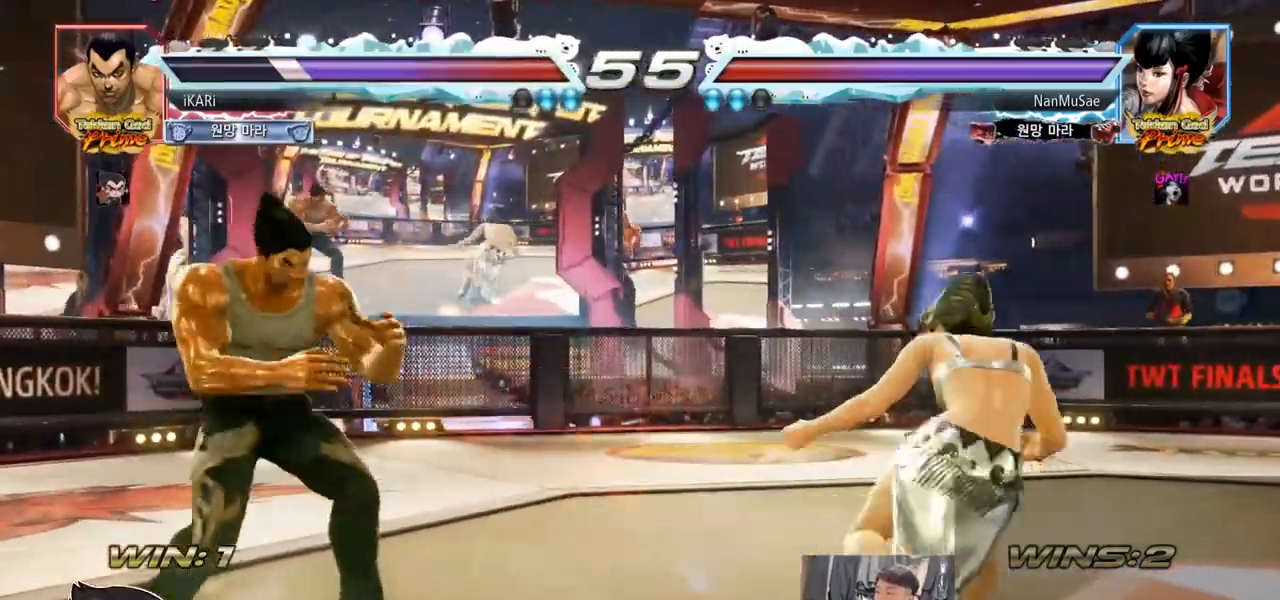
{"buttons": [], "left_stick": "down", "events": [[200, "left_stick", "right"], [350, "left_stick", "down"], [384, "TRIANGLE", "down"], [400, "left_stick", "right"], [417, "TRIANGLE", "up"], [484, "left_stick", "down"]]}
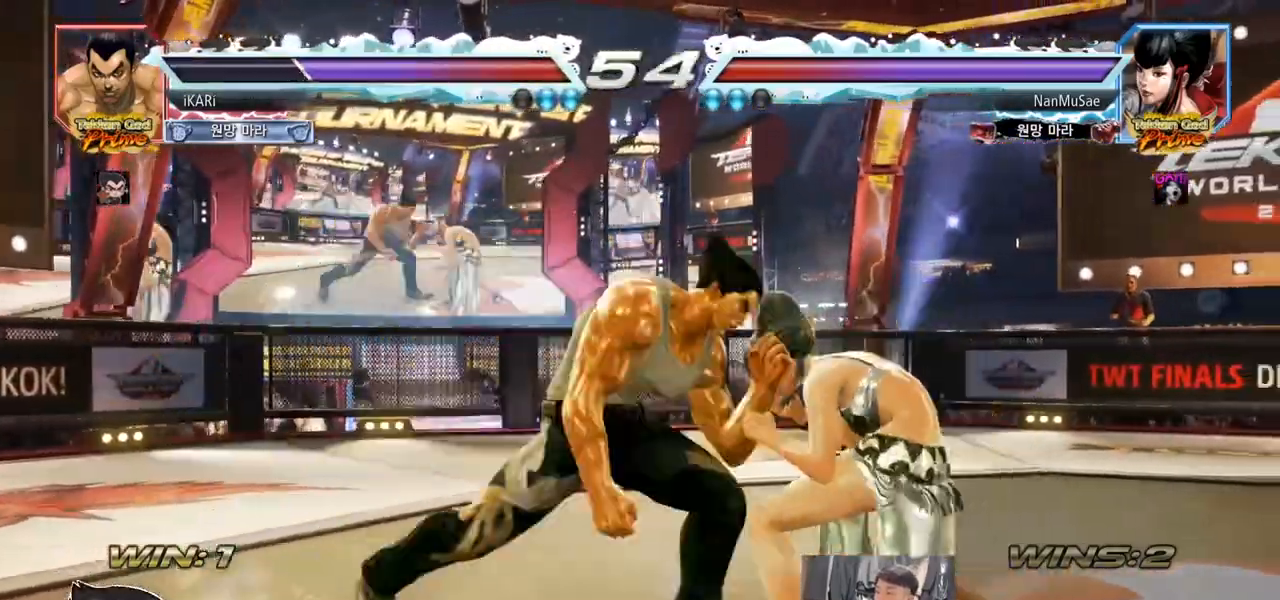
{"buttons": [], "left_stick": "right", "events": [[51, "left_stick", "center"], [501, "left_stick", "right"]]}
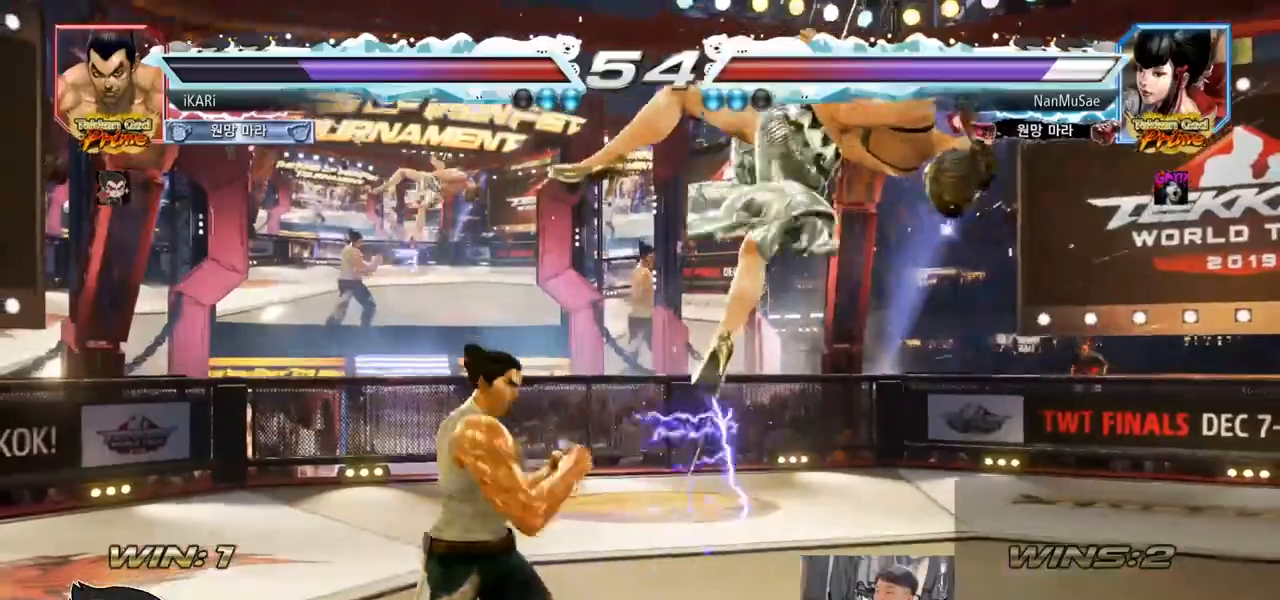
{"buttons": [], "left_stick": "center", "events": [[33, "left_stick", "center"], [67, "left_stick", "down"], [100, "TRIANGLE", "down"], [117, "left_stick", "right"], [133, "TRIANGLE", "up"], [183, "left_stick", "center"]]}
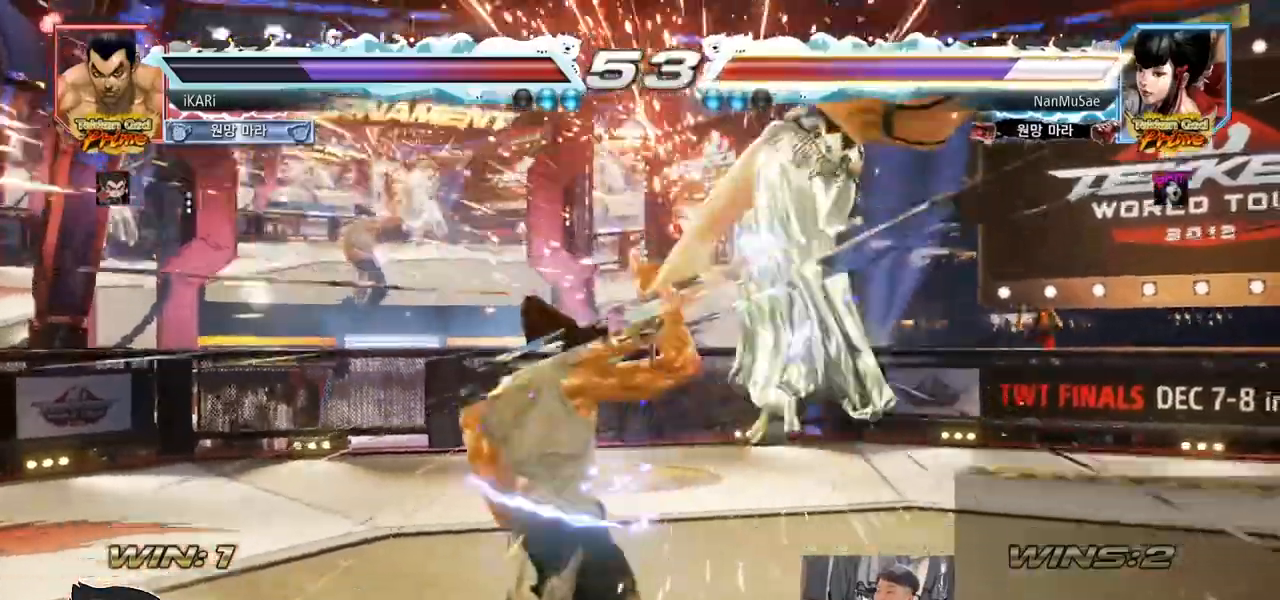
{"buttons": [], "left_stick": "center", "events": [[34, "left_stick", "right"], [84, "left_stick", "center"], [201, "left_stick", "right"], [301, "left_stick", "down"], [351, "left_stick", "right"], [418, "TRIANGLE", "down"], [451, "left_stick", "center"], [468, "TRIANGLE", "up"]]}
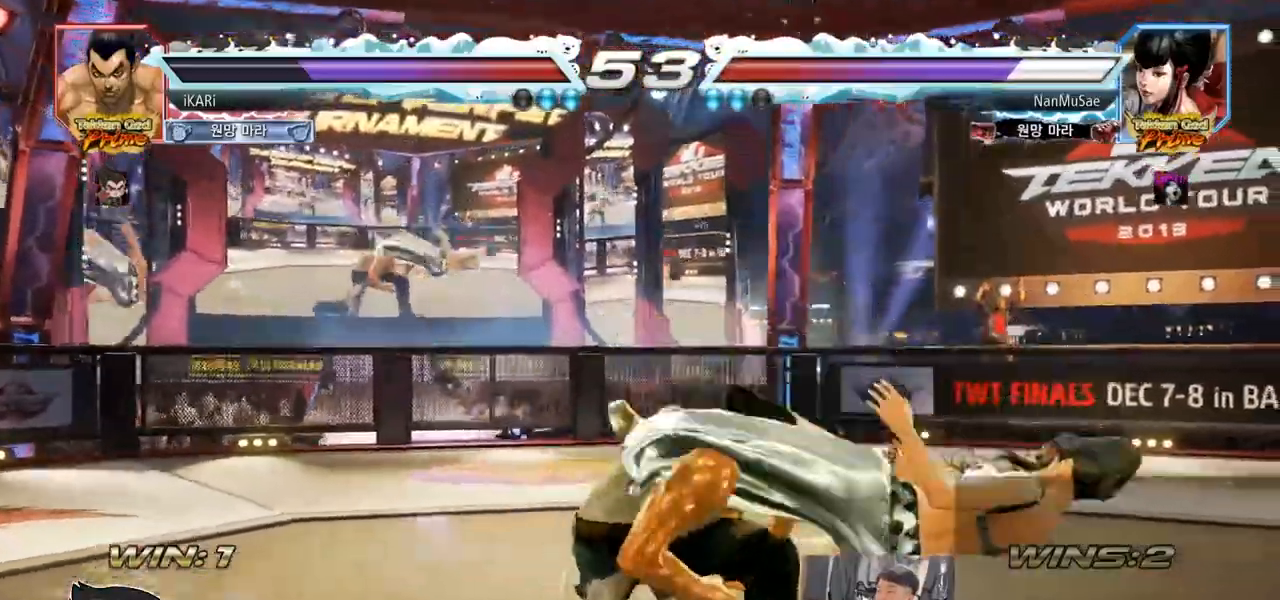
{"buttons": [], "left_stick": "left", "events": [[167, "left_stick", "left"], [284, "TRIANGLE", "down"], [400, "TRIANGLE", "up"], [450, "TRIANGLE", "down"], [500, "TRIANGLE", "up"]]}
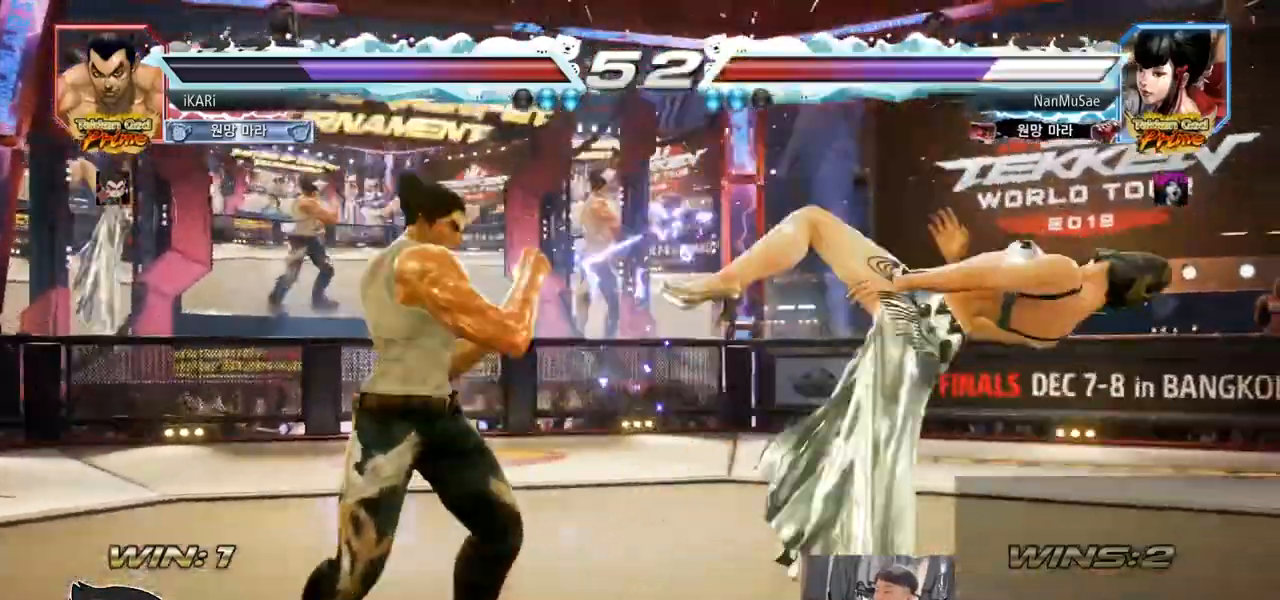
{"buttons": ["SQUARE", "TRIANGLE"], "left_stick": "left", "events": [[34, "TRIANGLE", "down"], [101, "TRIANGLE", "up"], [134, "TRIANGLE", "down"], [151, "TRIANGLE", "up"], [251, "SQUARE", "down"], [284, "SQUARE", "up"], [317, "SQUARE", "down"], [368, "SQUARE", "up"], [434, "SQUARE", "down"], [468, "TRIANGLE", "down"]]}
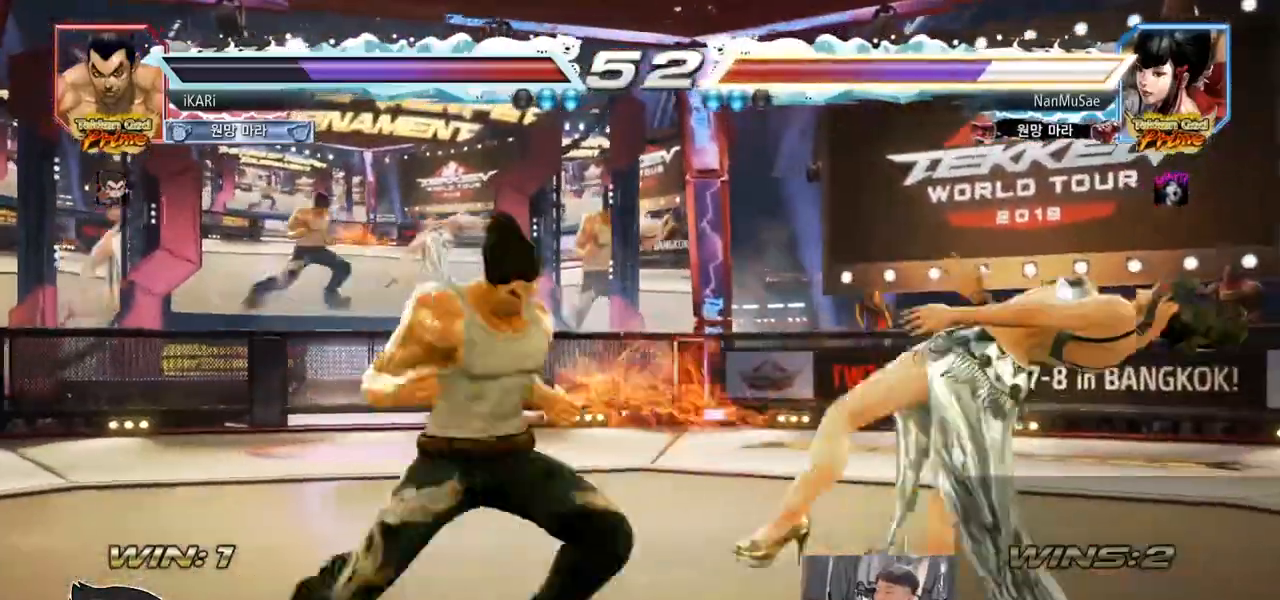
{"buttons": [], "left_stick": "center", "events": [[17, "SQUARE", "up"], [50, "TRIANGLE", "up"], [84, "TRIANGLE", "down"], [117, "TRIANGLE", "up"], [167, "TRIANGLE", "down"], [217, "TRIANGLE", "up"], [251, "TRIANGLE", "down"], [317, "left_stick", "center"], [351, "TRIANGLE", "up"]]}
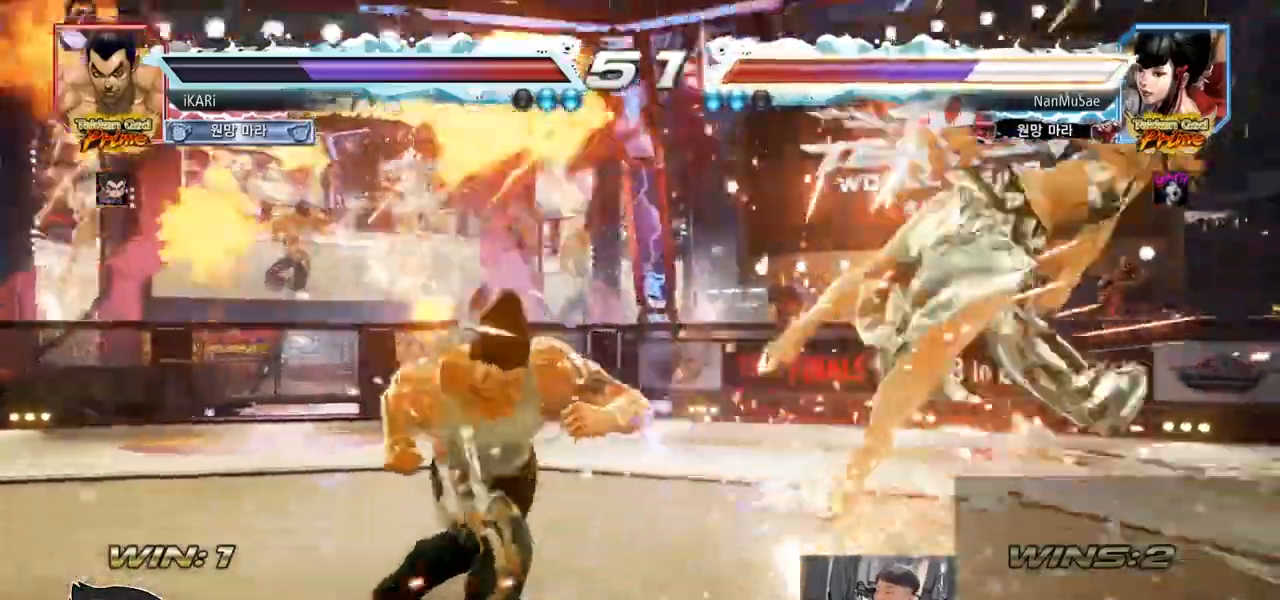
{"buttons": [], "left_stick": "right", "events": [[267, "left_stick", "right"], [317, "left_stick", "center"], [383, "left_stick", "right"]]}